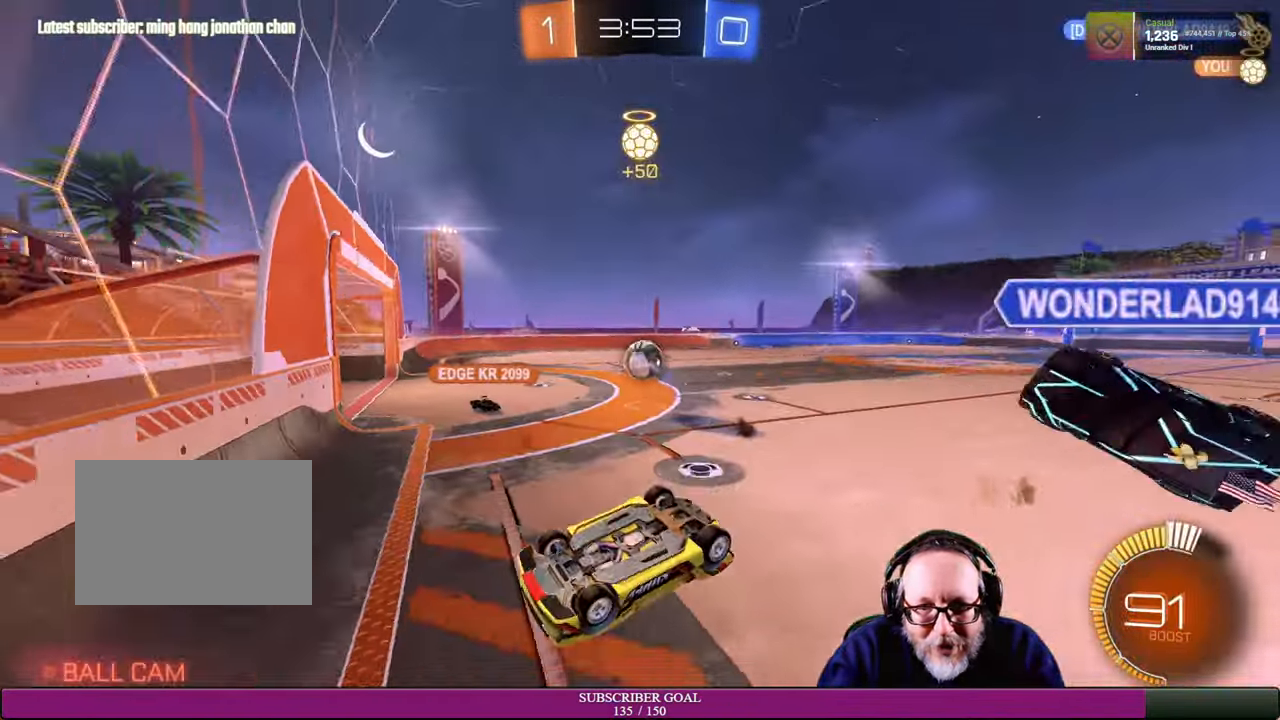
Gameplay with a controller (PlayStation layout); each line is a JSON object with the inputs held at the frame after it. "events" lists button and stick changes between this image and that frame as [ms after this image, input, new state], when the widget could be followed in between. Not read: HOME L3 R3 TOUCHPAD.
{"buttons": ["R2"], "left_stick": "up-left", "right_stick": "center", "events": [[33, "left_stick", "up-left"], [83, "left_stick", "center"], [300, "R2", "up"], [400, "R2", "down"], [434, "left_stick", "up-left"]]}
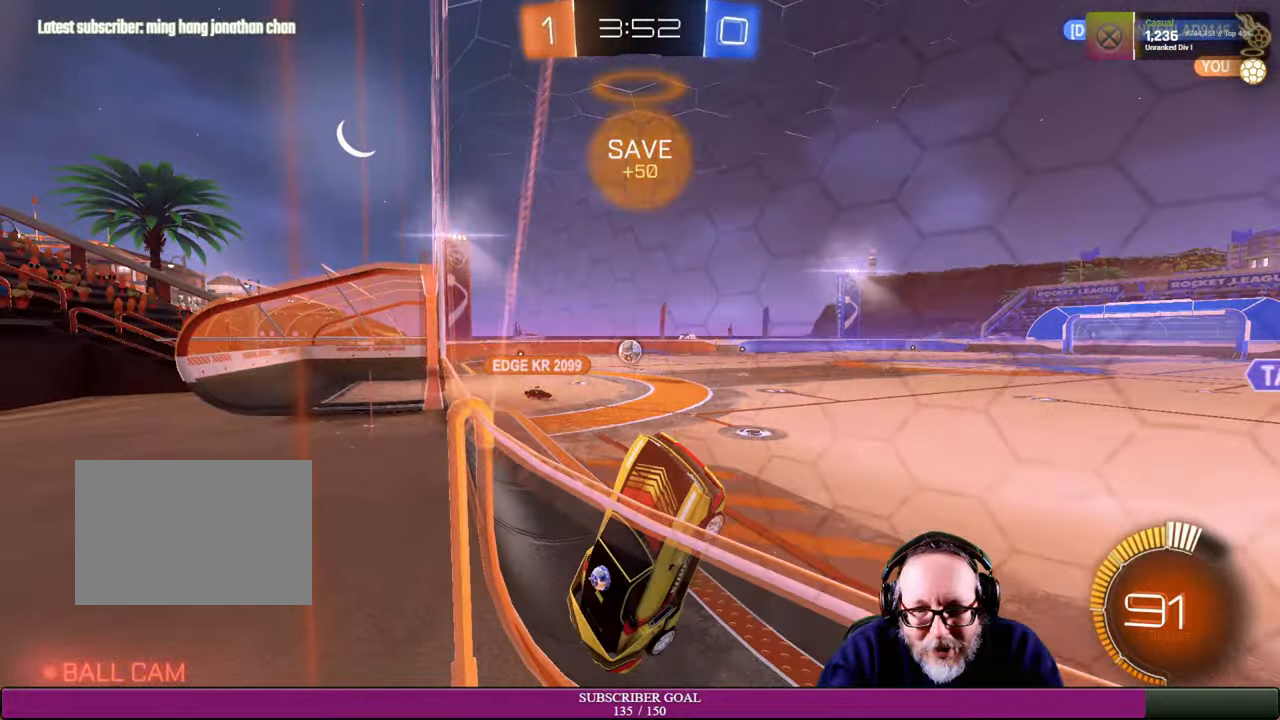
{"buttons": [], "left_stick": "center", "right_stick": "center", "events": [[167, "left_stick", "center"], [467, "R2", "up"]]}
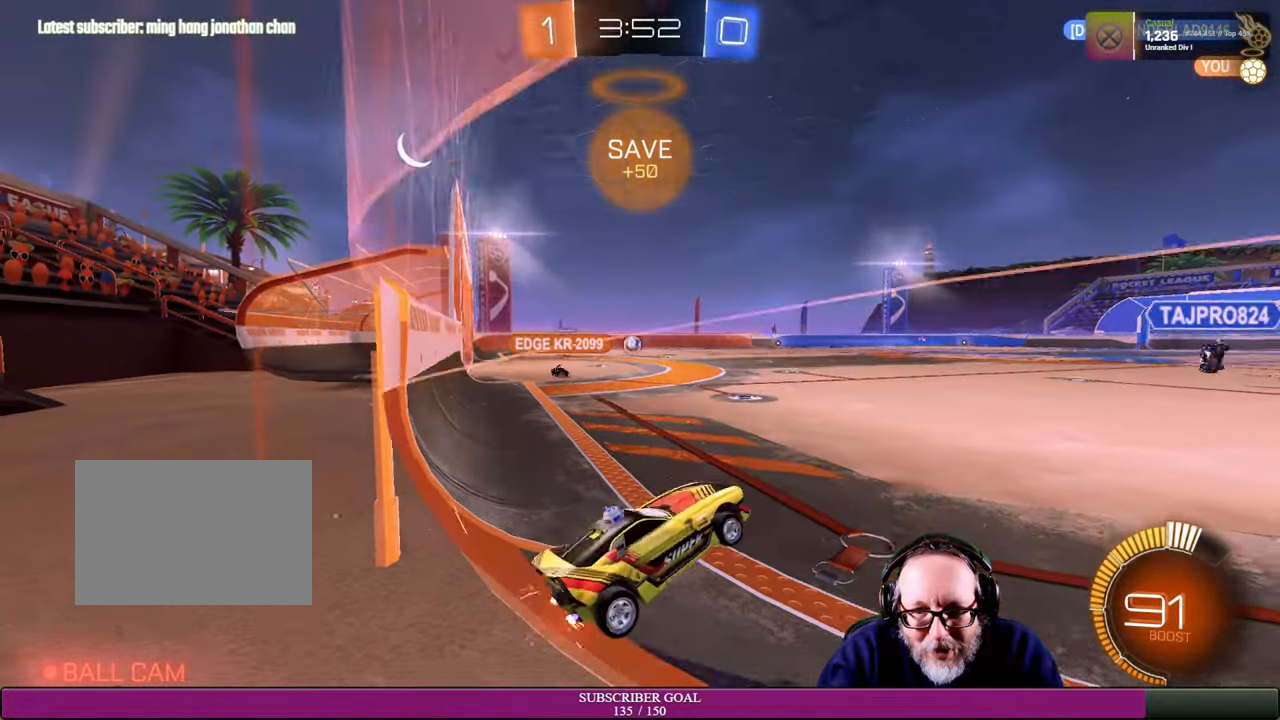
{"buttons": ["R2"], "left_stick": "up-left", "right_stick": "center", "events": [[67, "left_stick", "up-left"], [167, "R2", "down"]]}
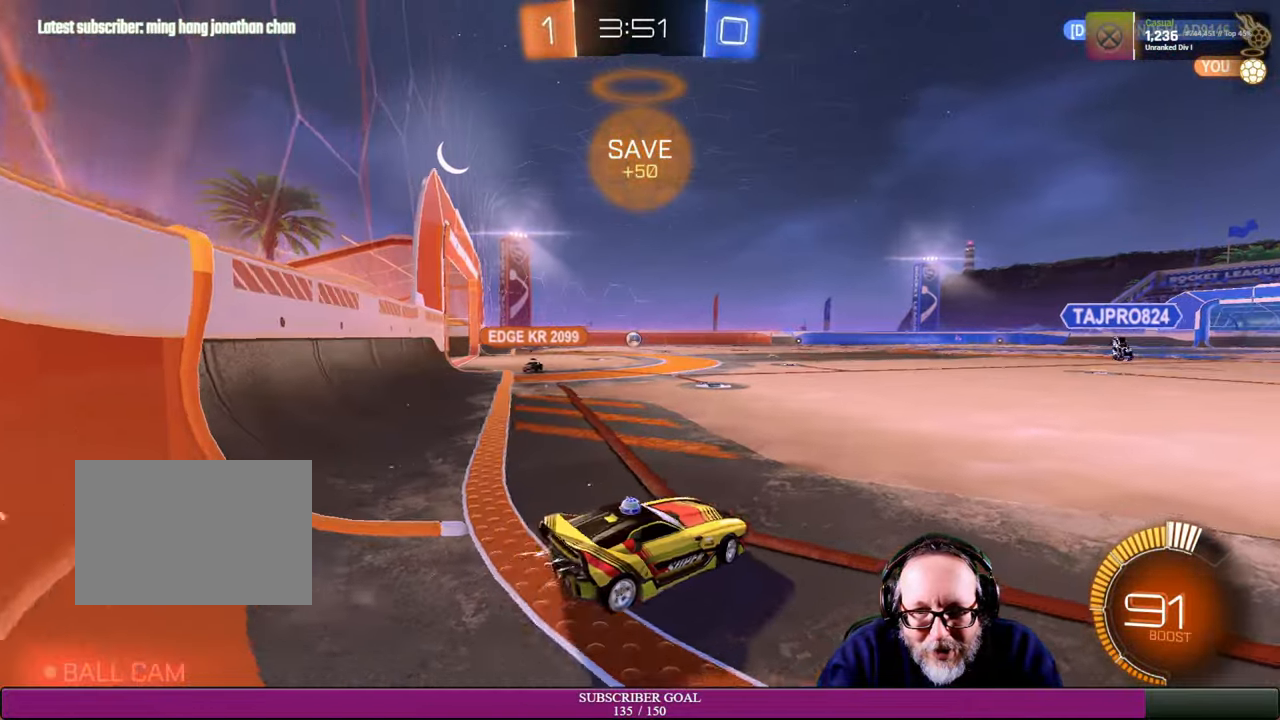
{"buttons": ["R2"], "left_stick": "up-left", "right_stick": "center", "events": [[200, "left_stick", "center"], [467, "left_stick", "up-left"]]}
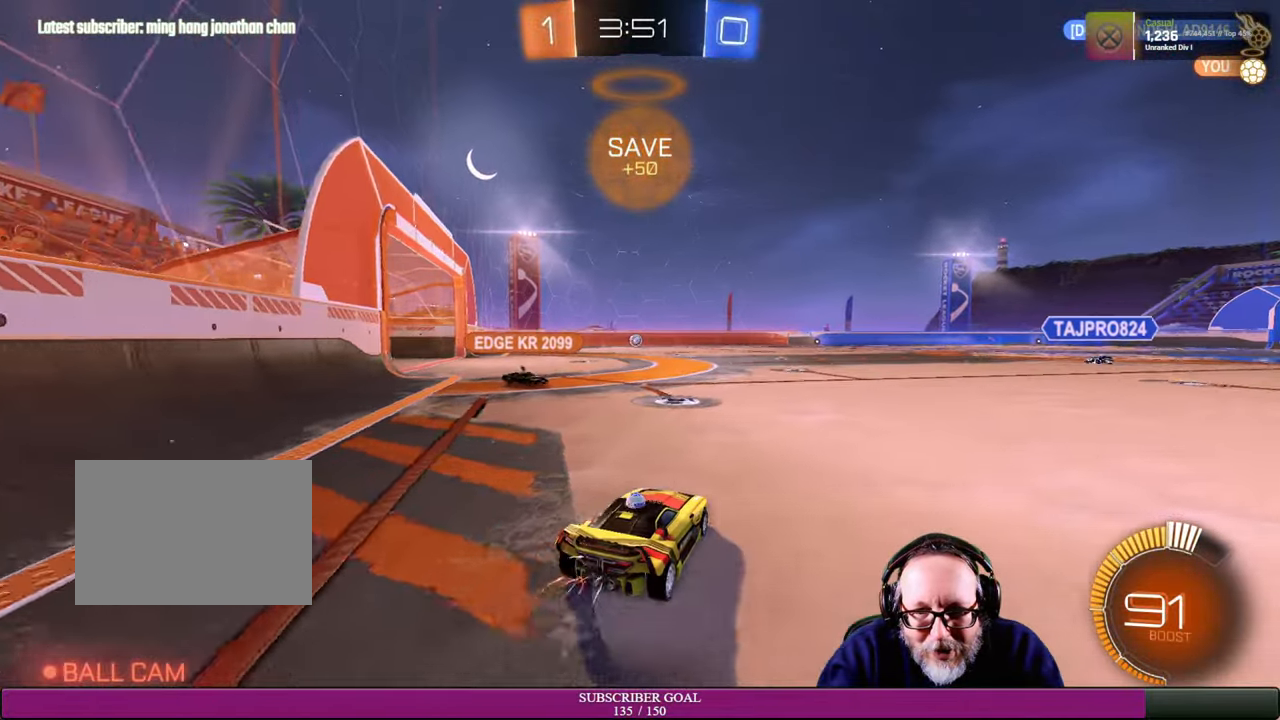
{"buttons": ["R2"], "left_stick": "center", "right_stick": "center", "events": [[134, "left_stick", "center"]]}
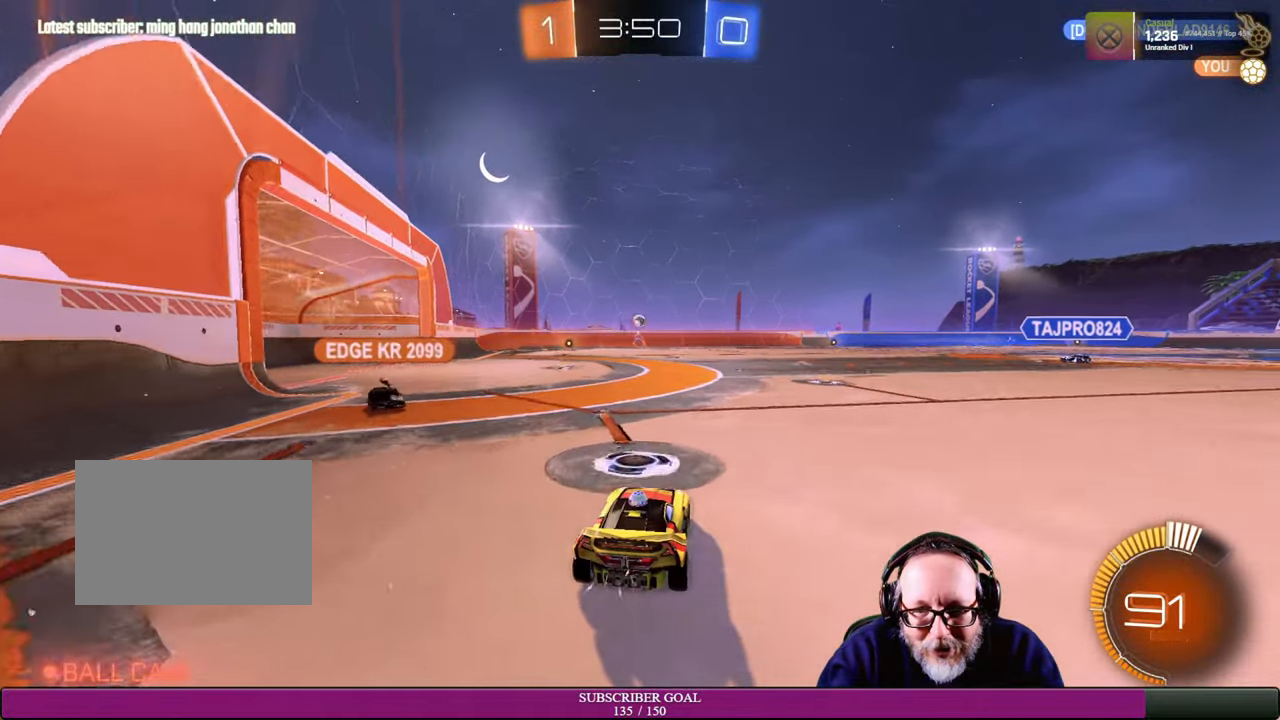
{"buttons": ["R2"], "left_stick": "center", "right_stick": "center", "events": [[50, "left_stick", "up-left"], [200, "left_stick", "center"], [334, "left_stick", "up-left"], [467, "left_stick", "center"]]}
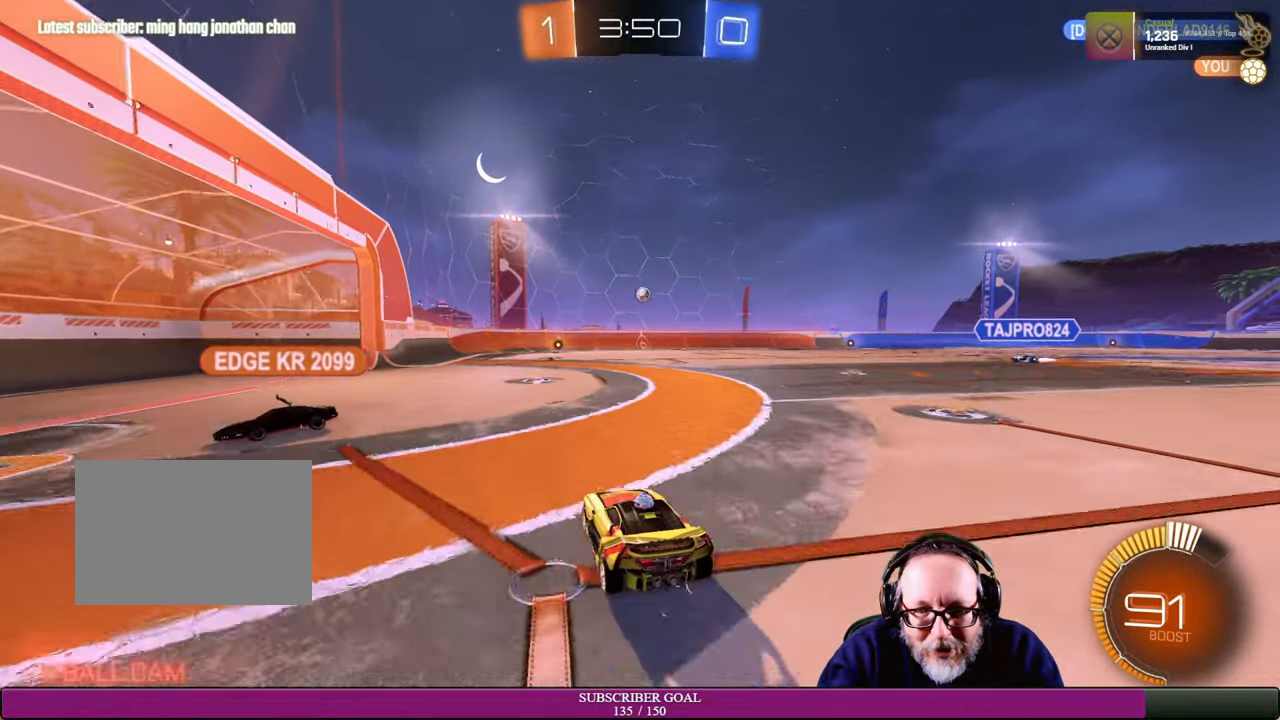
{"buttons": [], "left_stick": "center", "right_stick": "center", "events": [[100, "left_stick", "right"], [150, "R2", "up"], [350, "left_stick", "center"]]}